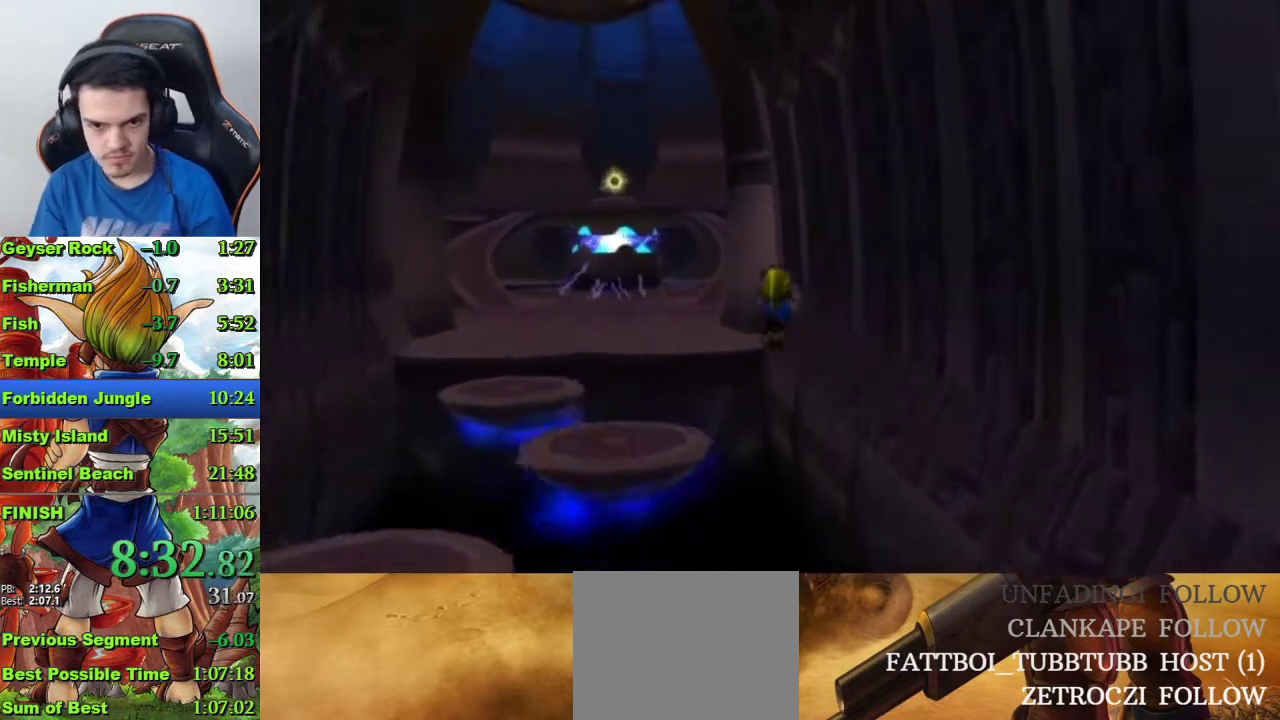
Gameplay with a controller (PlayStation layout); each line is a JSON object with the inputs held at the frame after it. "events" lists button and stick changes between this image and that frame as [ms after this image, input, new state], when the widget could be followed in between.
{"buttons": [], "left_stick": "down-left", "right_stick": "center", "events": [[33, "CIRCLE", "down"], [100, "CIRCLE", "up"], [100, "left_stick", "up-right"], [167, "CIRCLE", "down"], [233, "CIRCLE", "up"], [267, "left_stick", "down-left"], [300, "CIRCLE", "down"], [500, "CIRCLE", "up"]]}
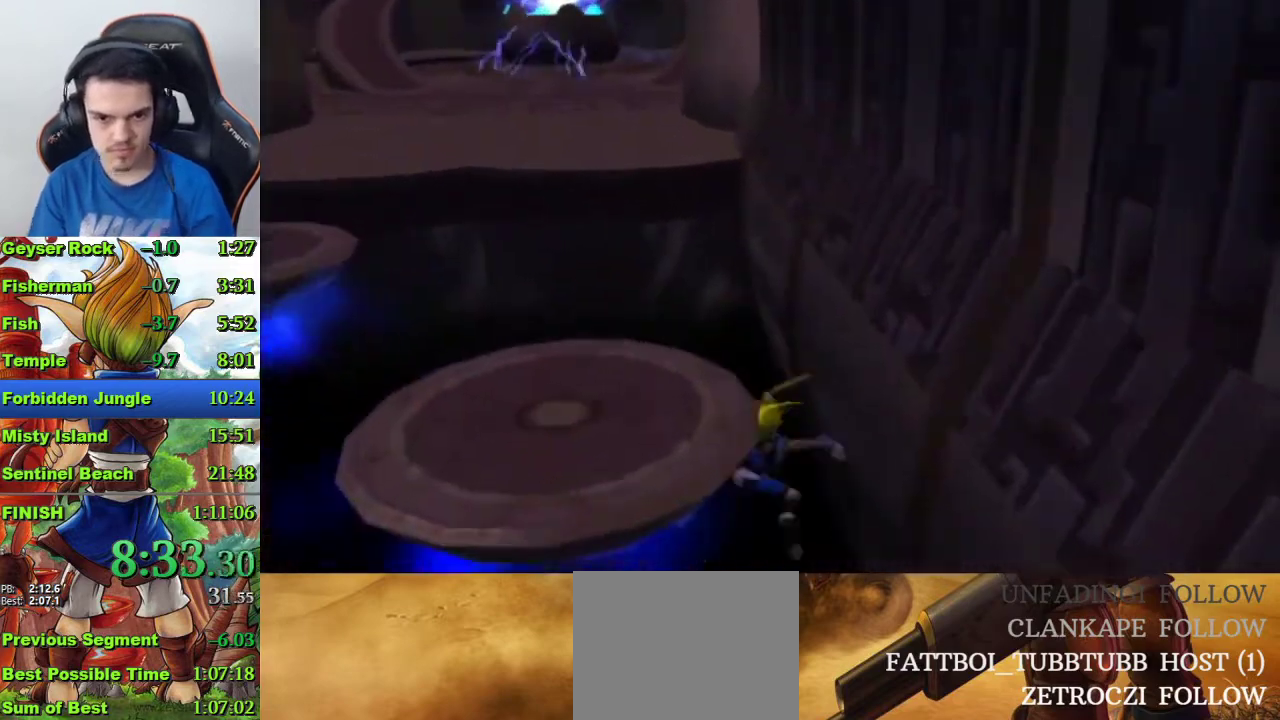
{"buttons": [], "left_stick": "center", "right_stick": "center", "events": [[133, "left_stick", "up-right"], [433, "left_stick", "center"]]}
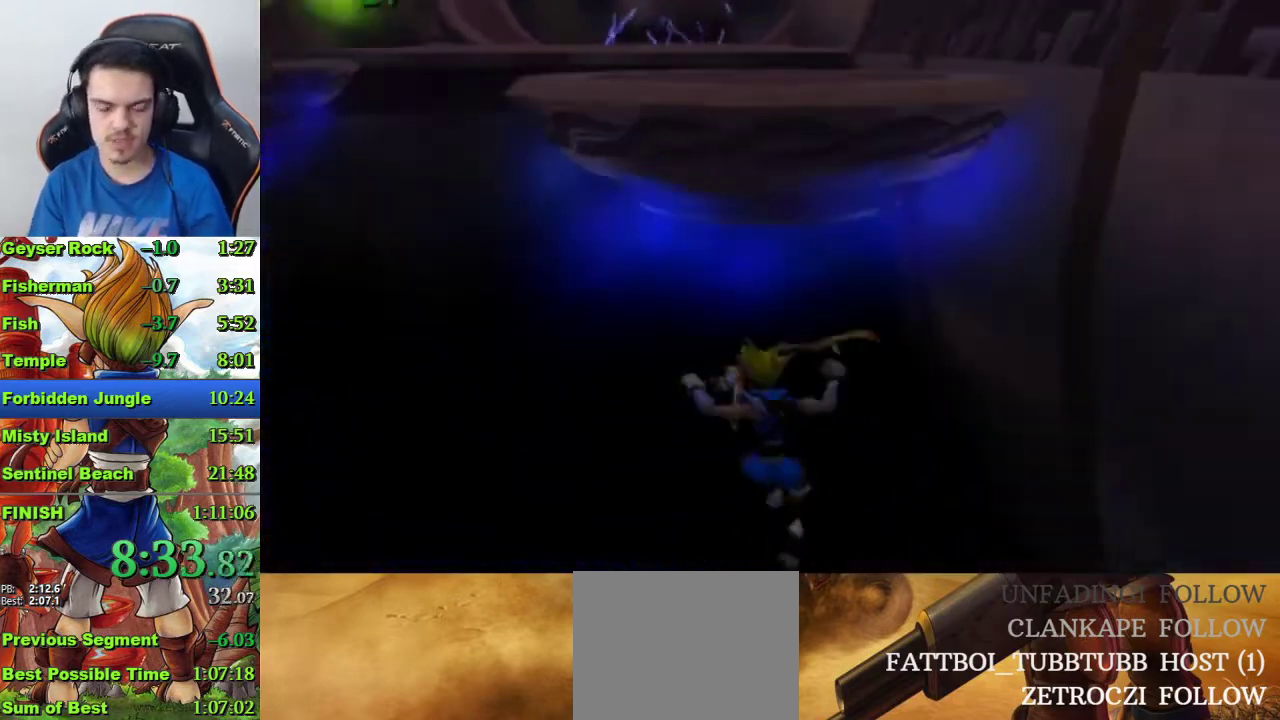
{"buttons": [], "left_stick": "center", "right_stick": "center", "events": []}
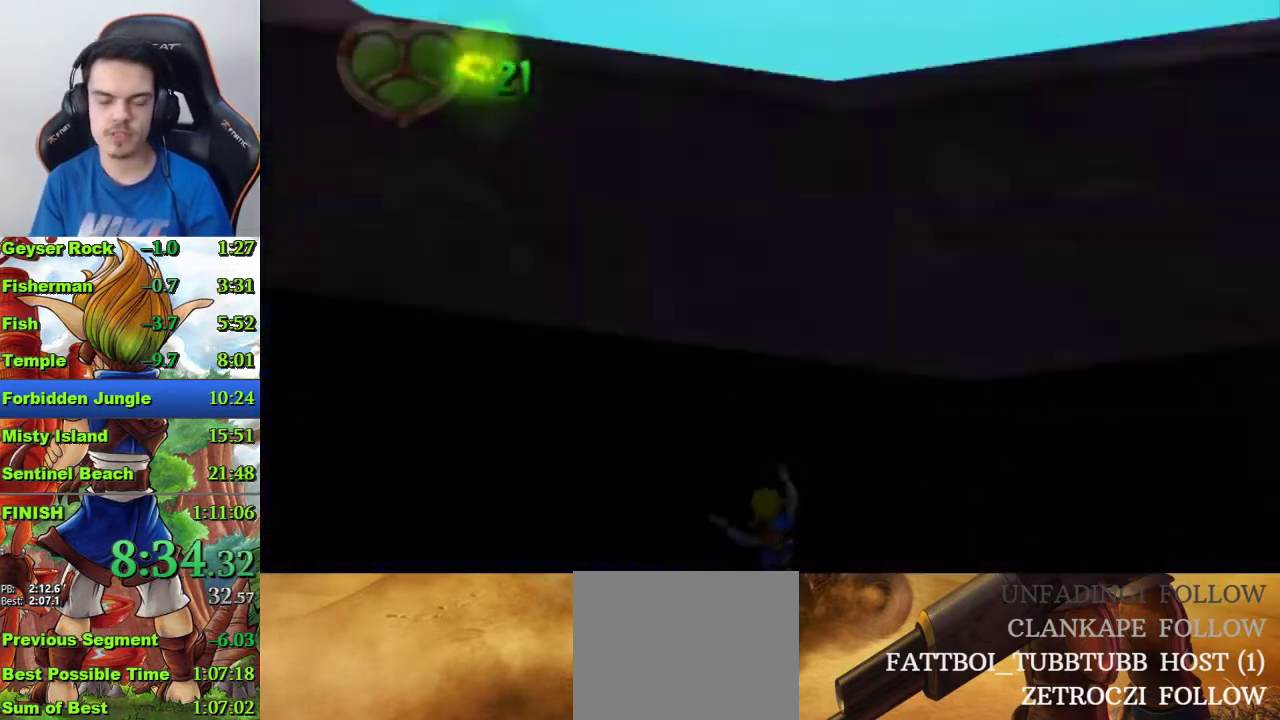
{"buttons": [], "left_stick": "up", "right_stick": "center", "events": [[67, "left_stick", "up"]]}
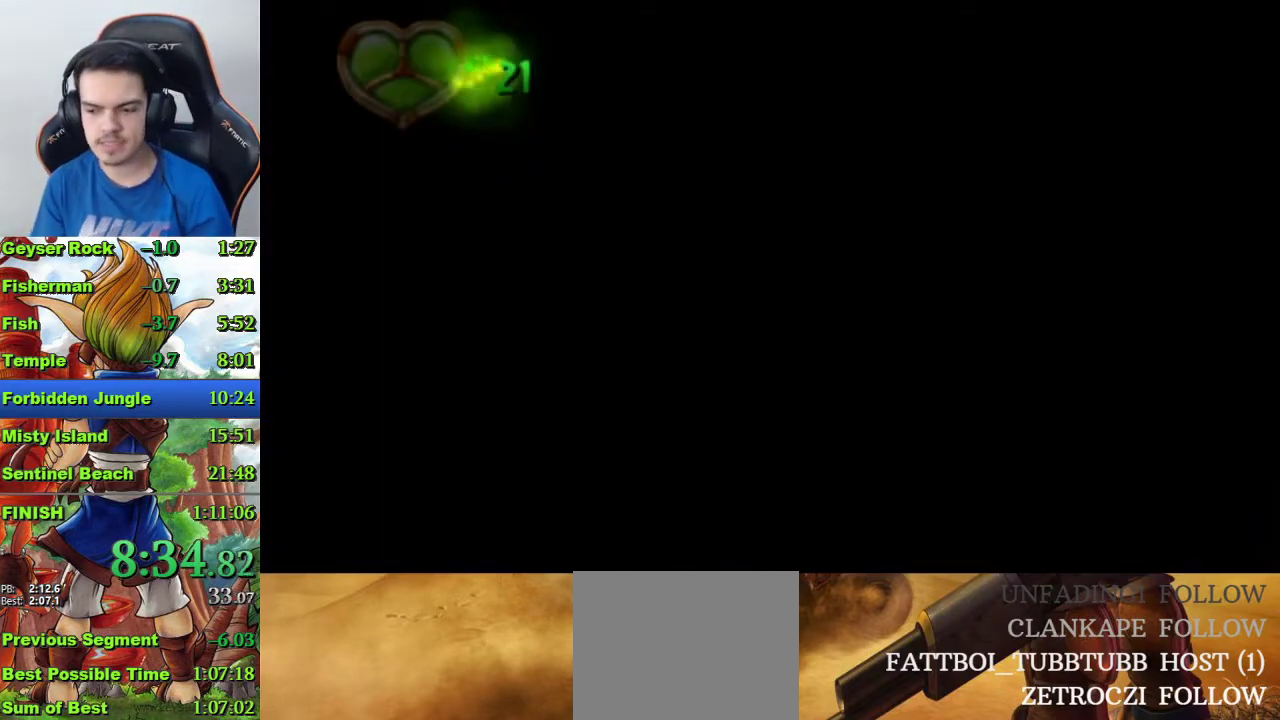
{"buttons": [], "left_stick": "up", "right_stick": "center", "events": []}
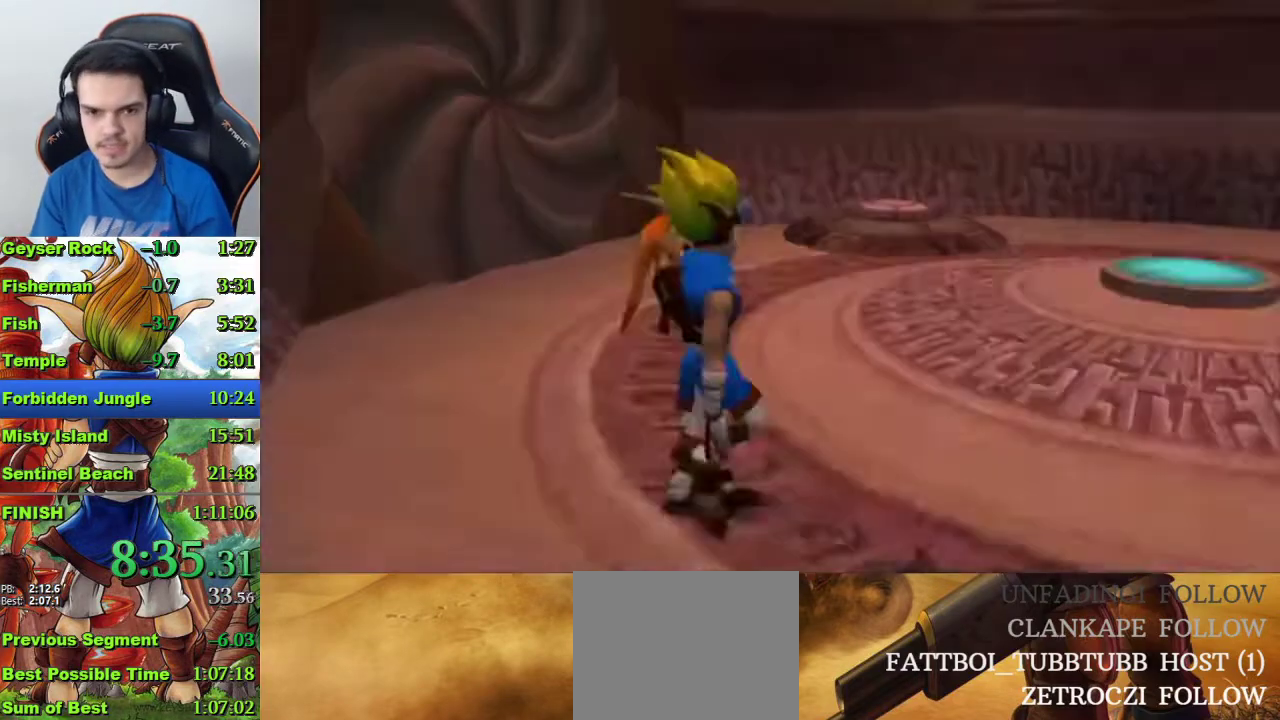
{"buttons": [], "left_stick": "up-left", "right_stick": "center", "events": [[500, "left_stick", "up-left"]]}
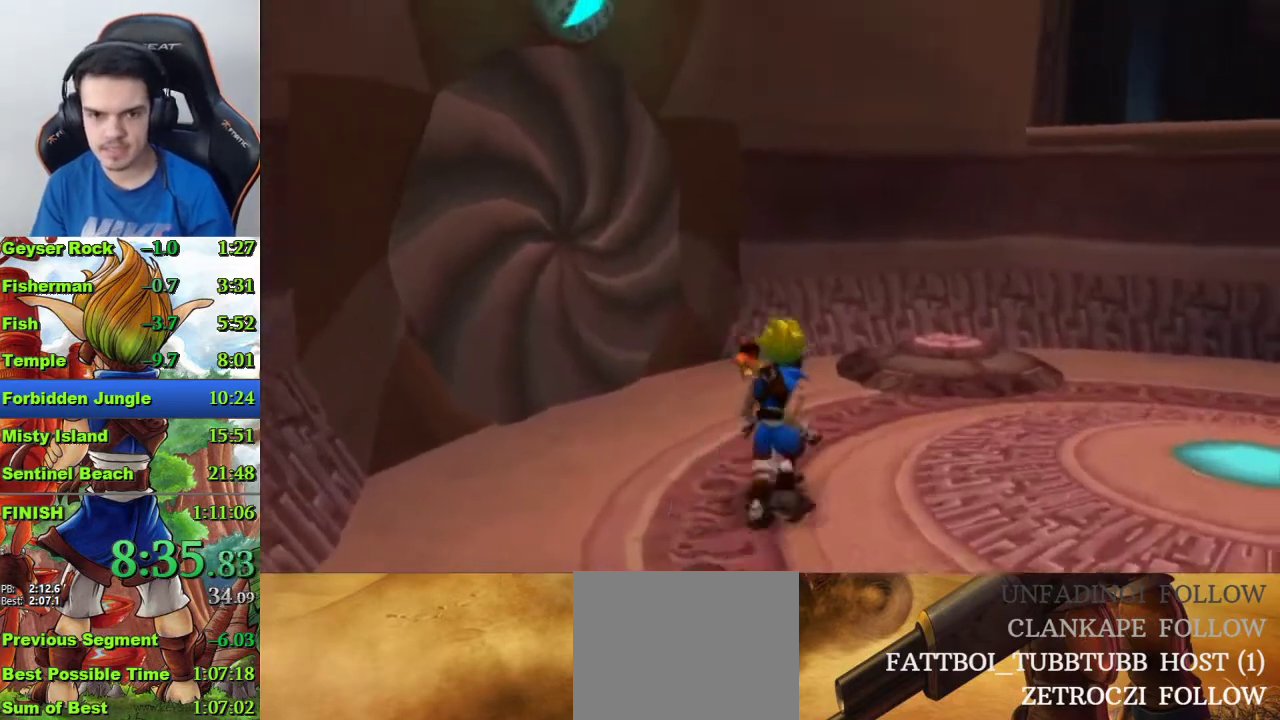
{"buttons": [], "left_stick": "right", "right_stick": "center", "events": [[300, "left_stick", "down-left"], [400, "left_stick", "right"]]}
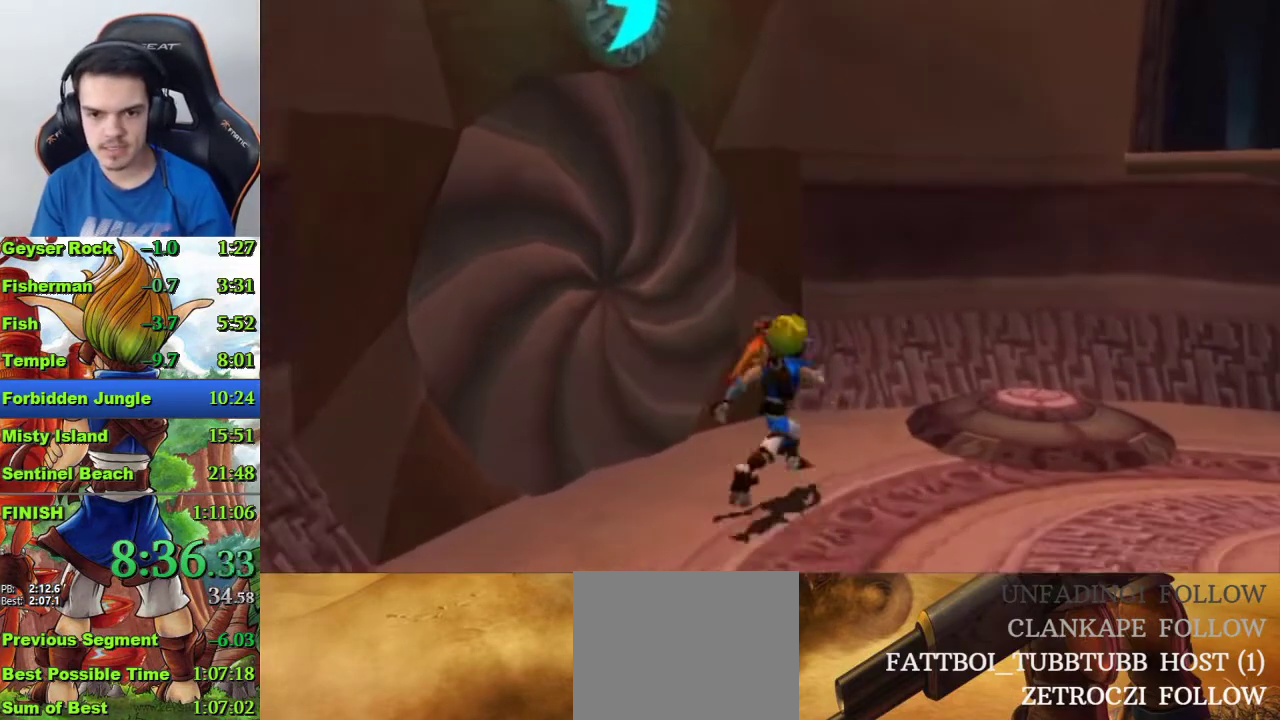
{"buttons": ["CROSS"], "left_stick": "up-right", "right_stick": "center"}
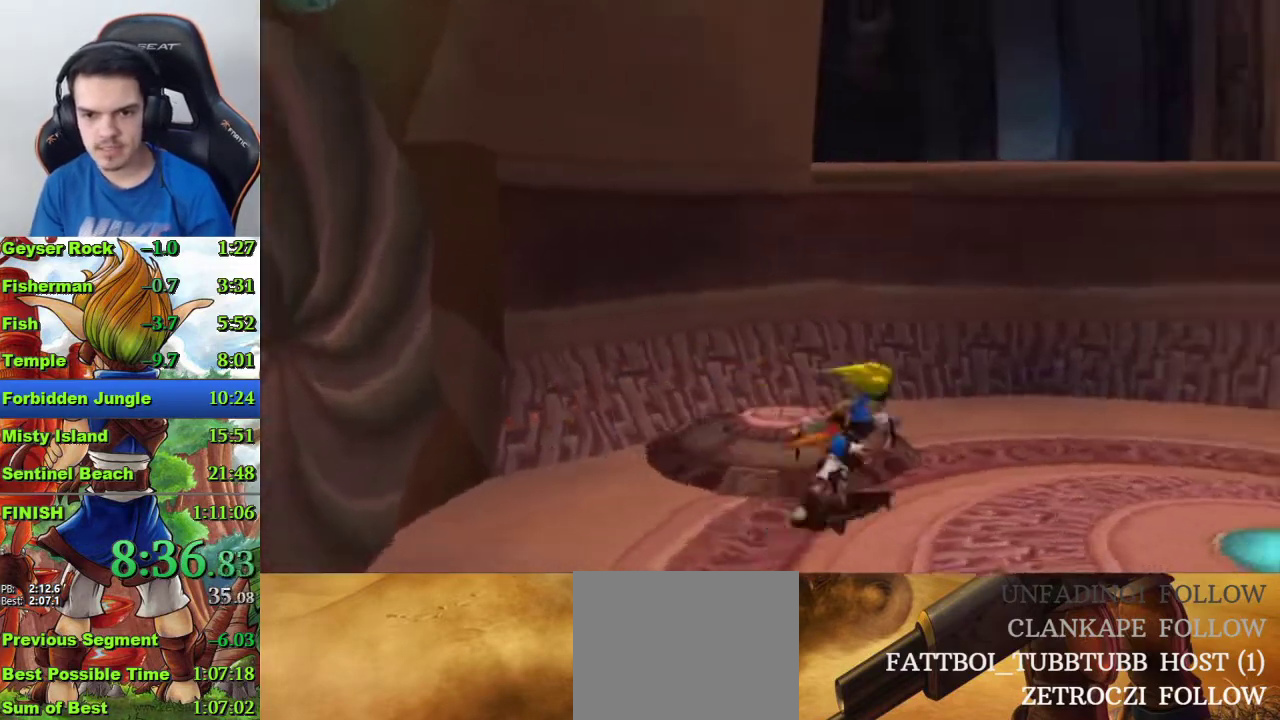
{"buttons": ["CIRCLE"], "left_stick": "up", "right_stick": "center", "events": [[33, "left_stick", "up"], [300, "CROSS", "up"], [433, "CIRCLE", "down"]]}
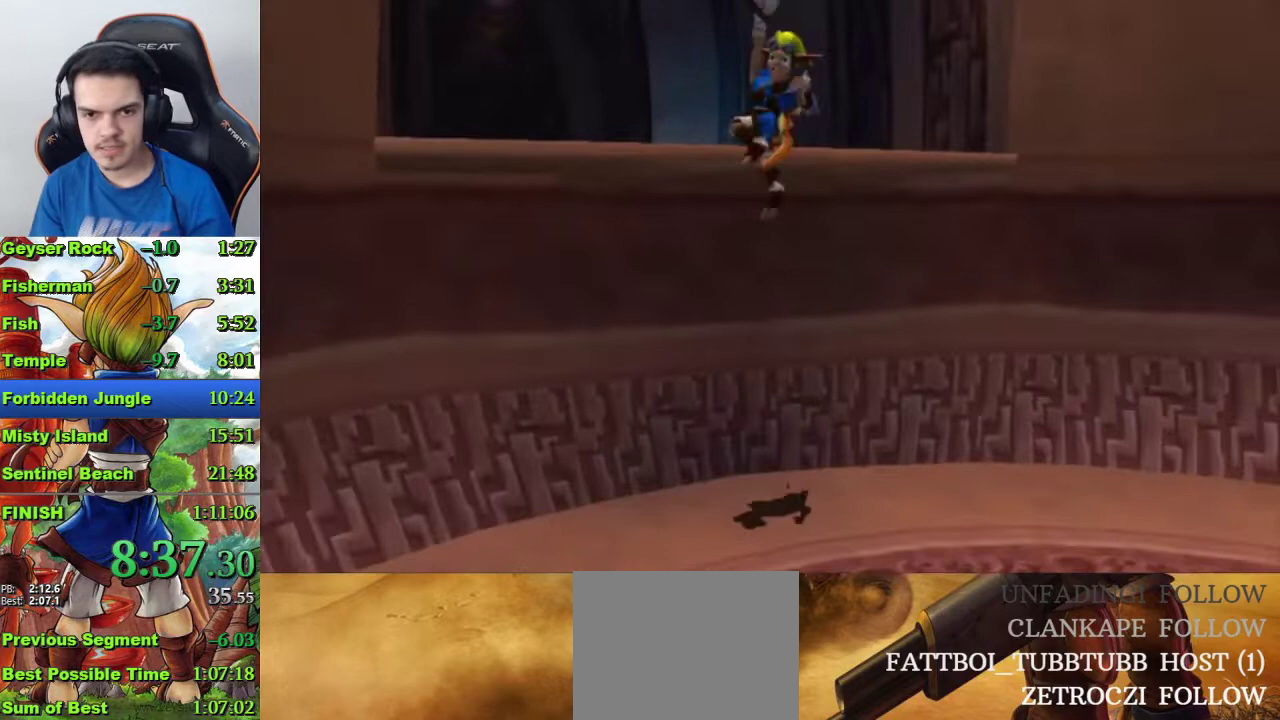
{"buttons": [], "left_stick": "up", "right_stick": "center", "events": [[33, "CIRCLE", "up"], [233, "right_stick", "right"], [433, "right_stick", "center"]]}
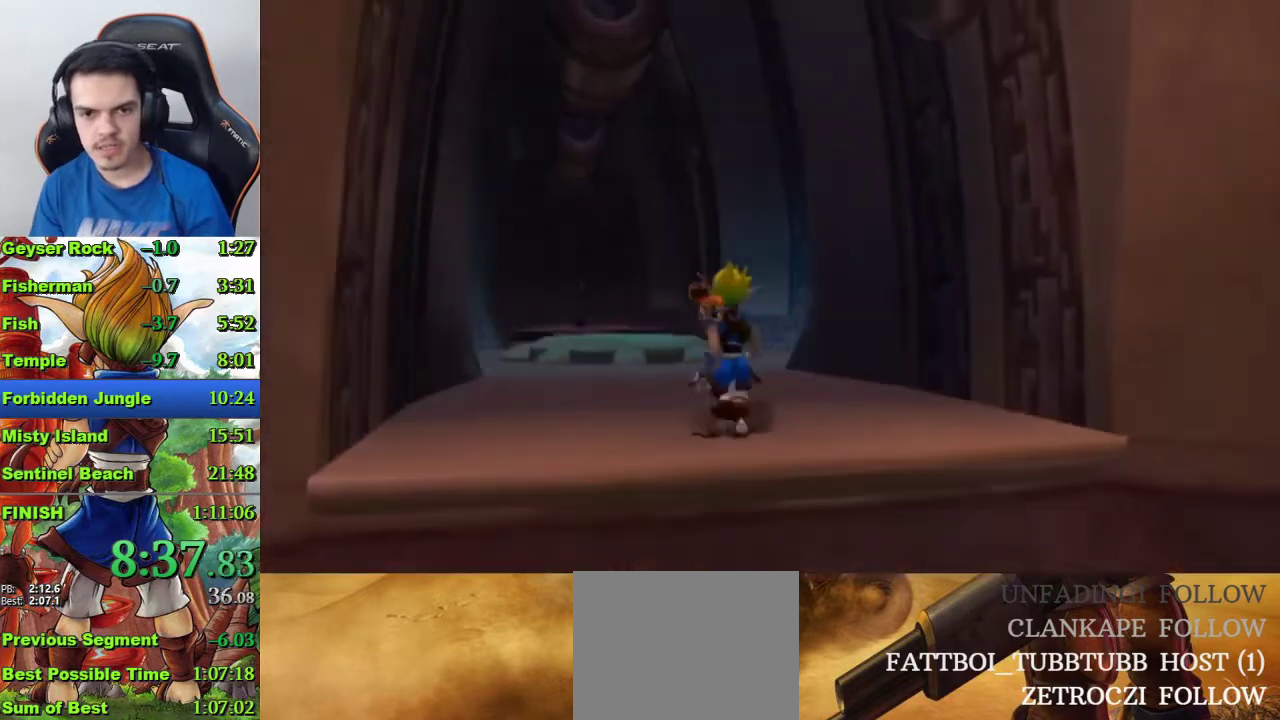
{"buttons": ["CROSS"], "left_stick": "up", "right_stick": "center", "events": [[200, "R1", "down"], [333, "R1", "up"], [500, "CROSS", "down"]]}
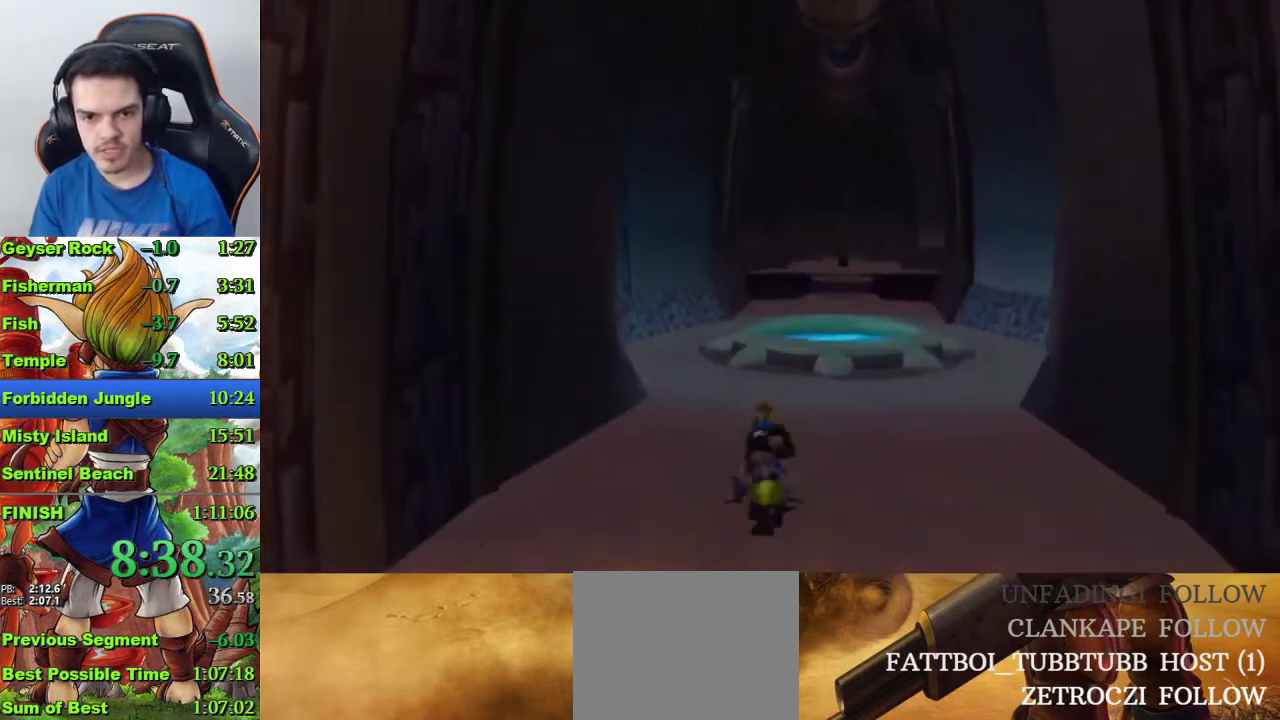
{"buttons": [], "left_stick": "up-right", "right_stick": "center", "events": [[167, "left_stick", "up-right"], [267, "CROSS", "up"]]}
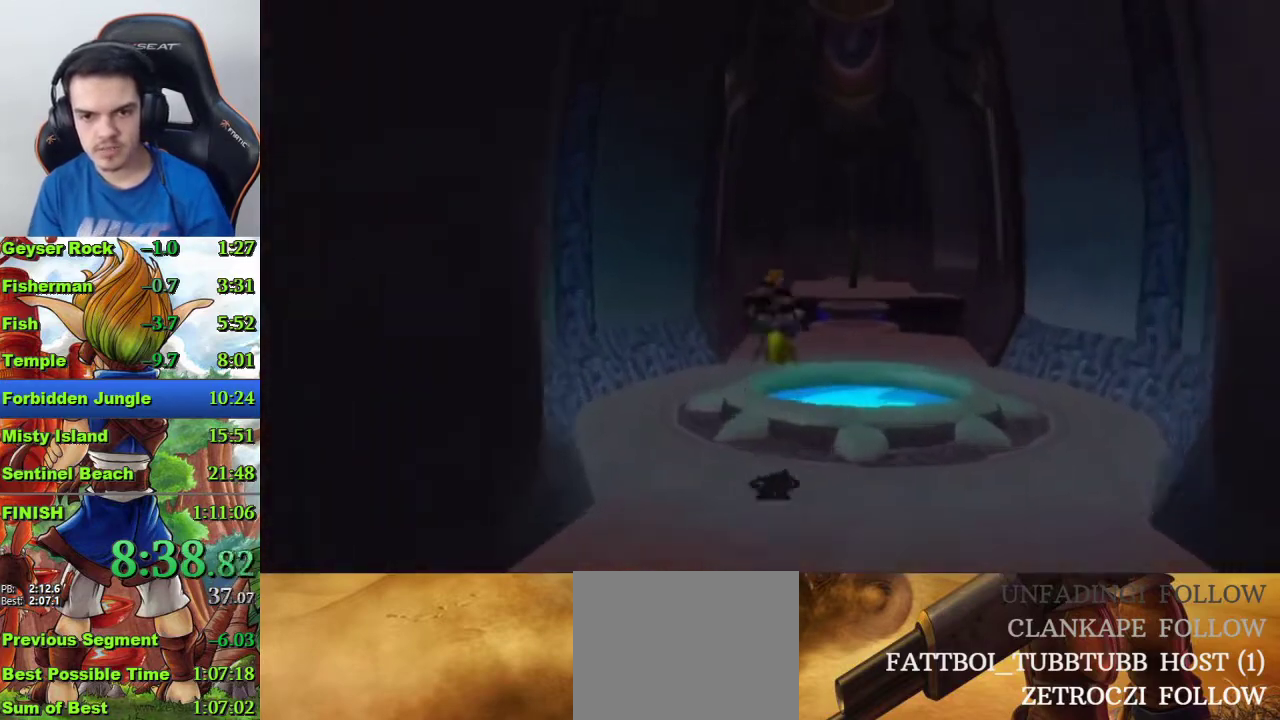
{"buttons": [], "left_stick": "up", "right_stick": "center", "events": [[467, "left_stick", "up"]]}
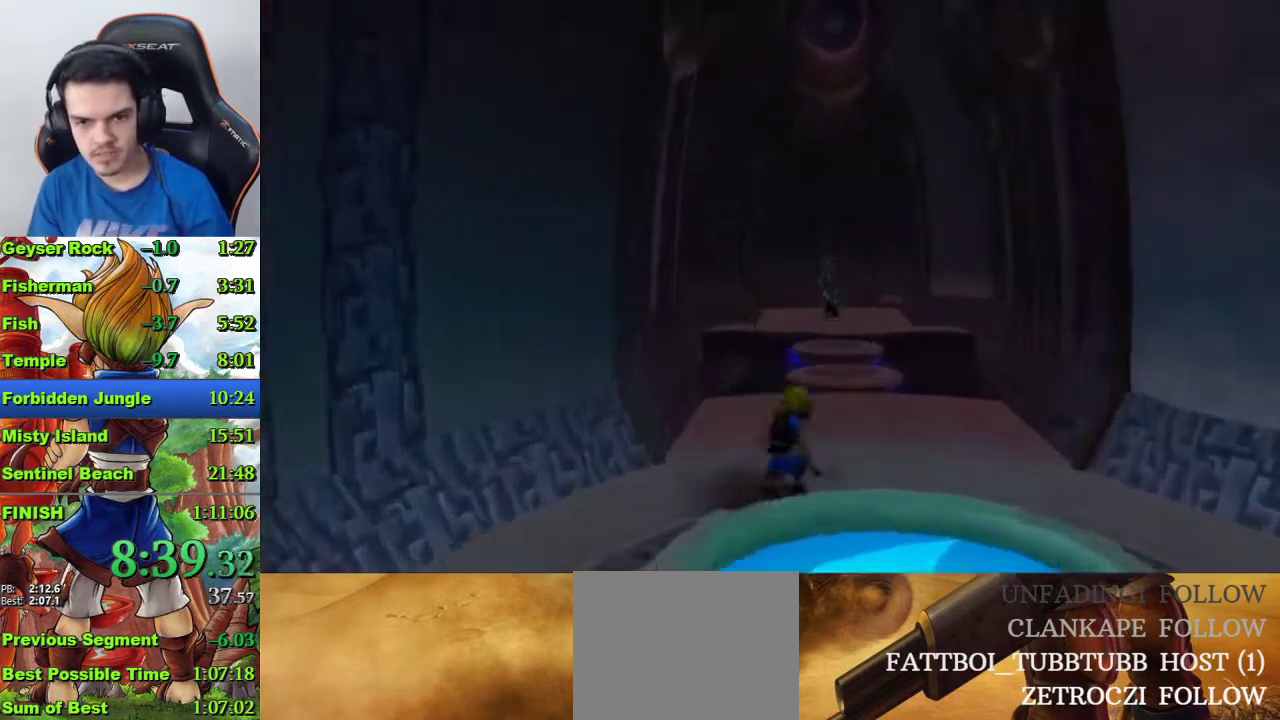
{"buttons": [], "left_stick": "up", "right_stick": "center", "events": []}
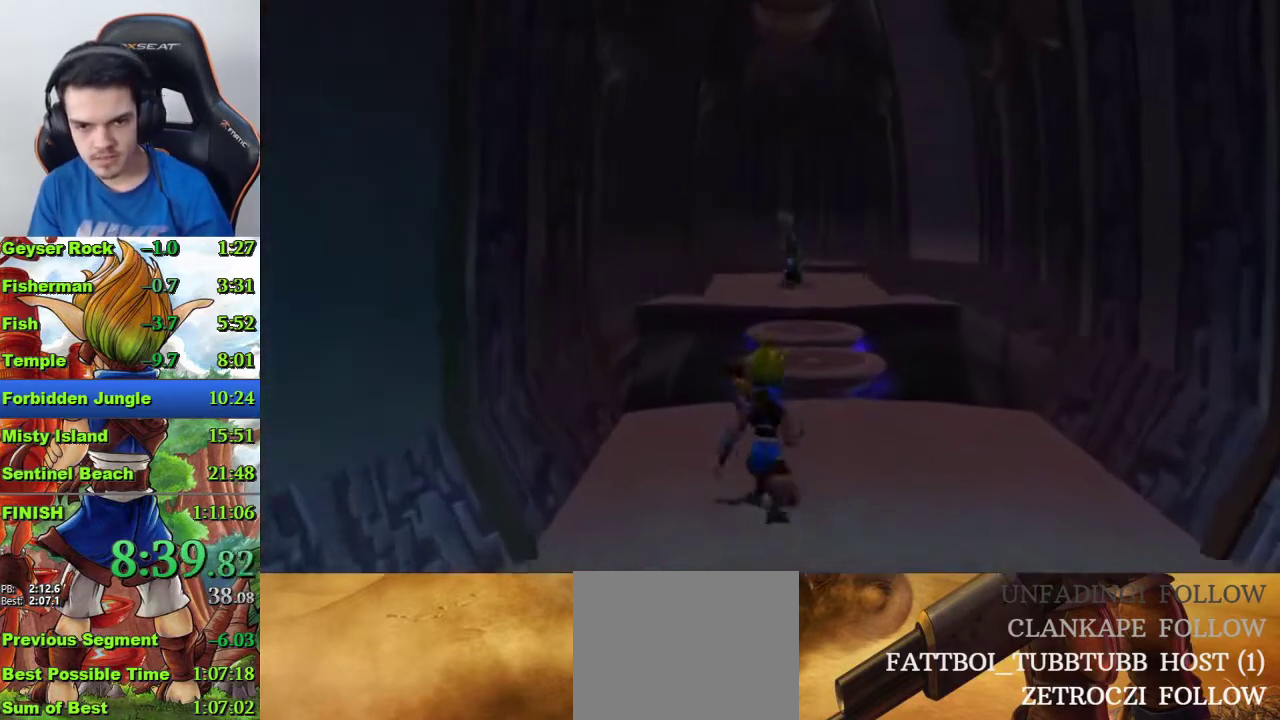
{"buttons": ["CROSS"], "left_stick": "up", "right_stick": "center", "events": [[500, "CROSS", "down"]]}
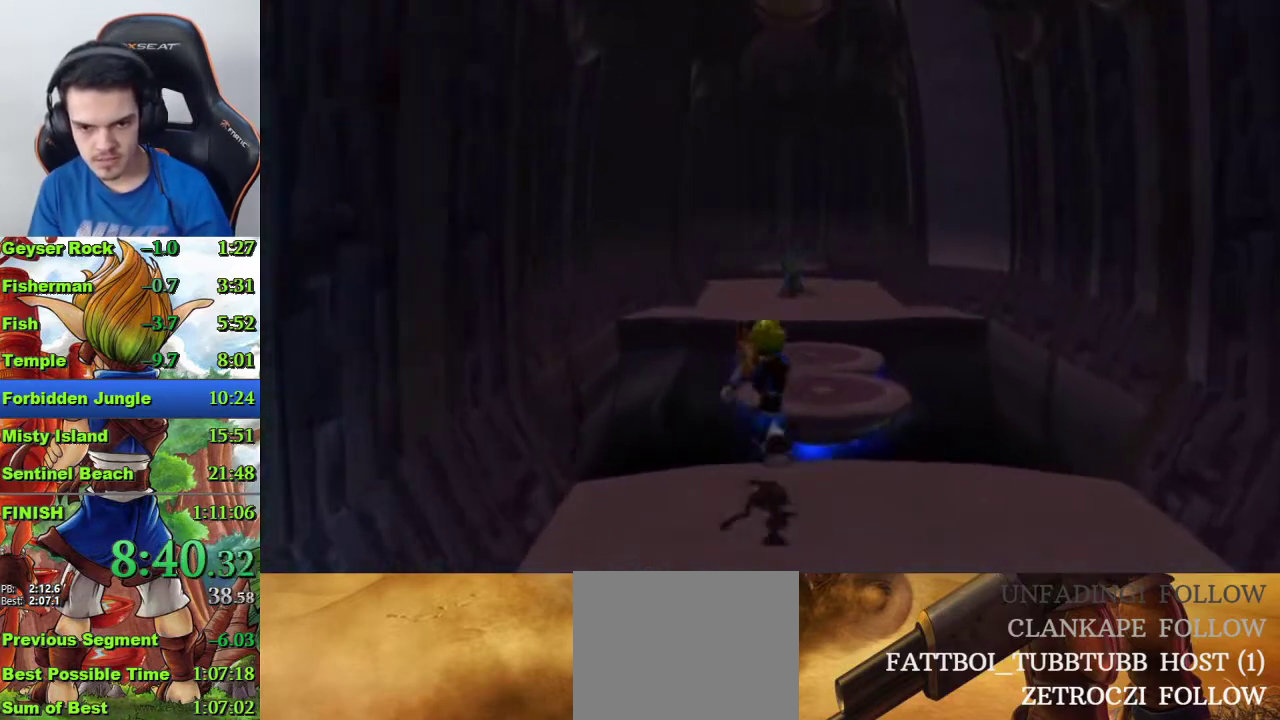
{"buttons": [], "left_stick": "up", "right_stick": "center", "events": [[133, "CROSS", "up"]]}
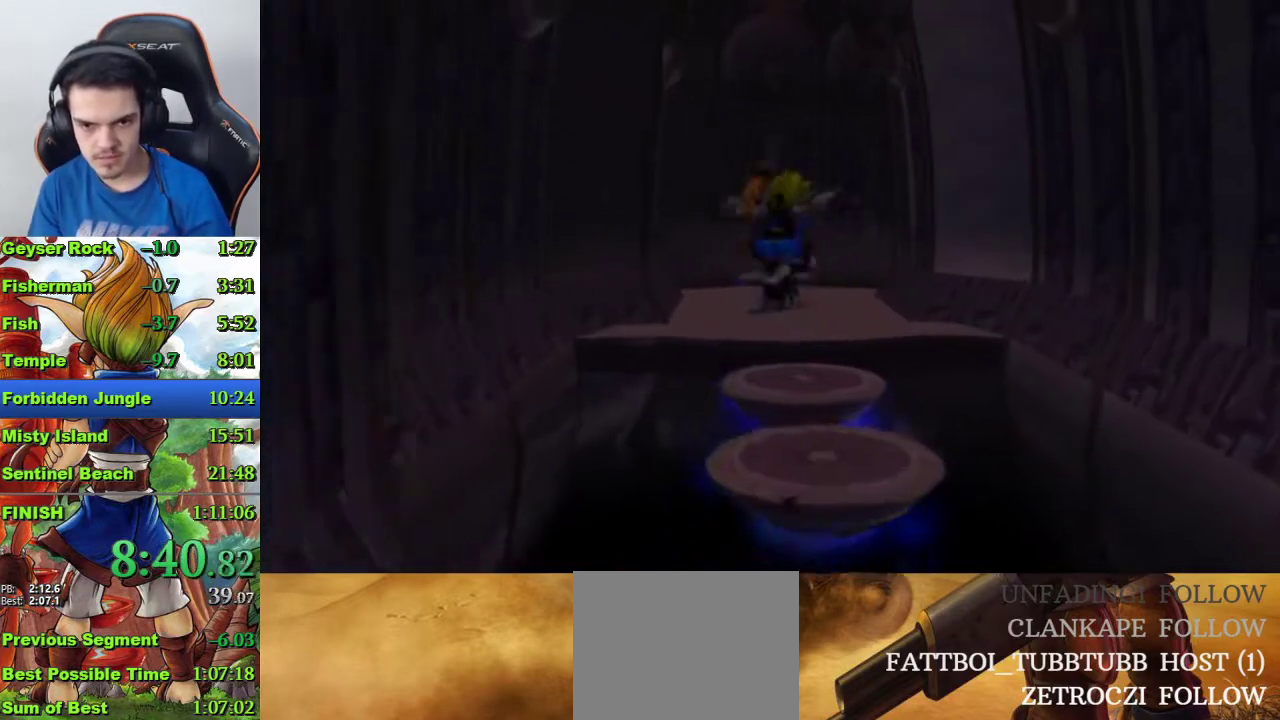
{"buttons": [], "left_stick": "up", "right_stick": "center", "events": [[300, "CROSS", "down"], [467, "CROSS", "up"]]}
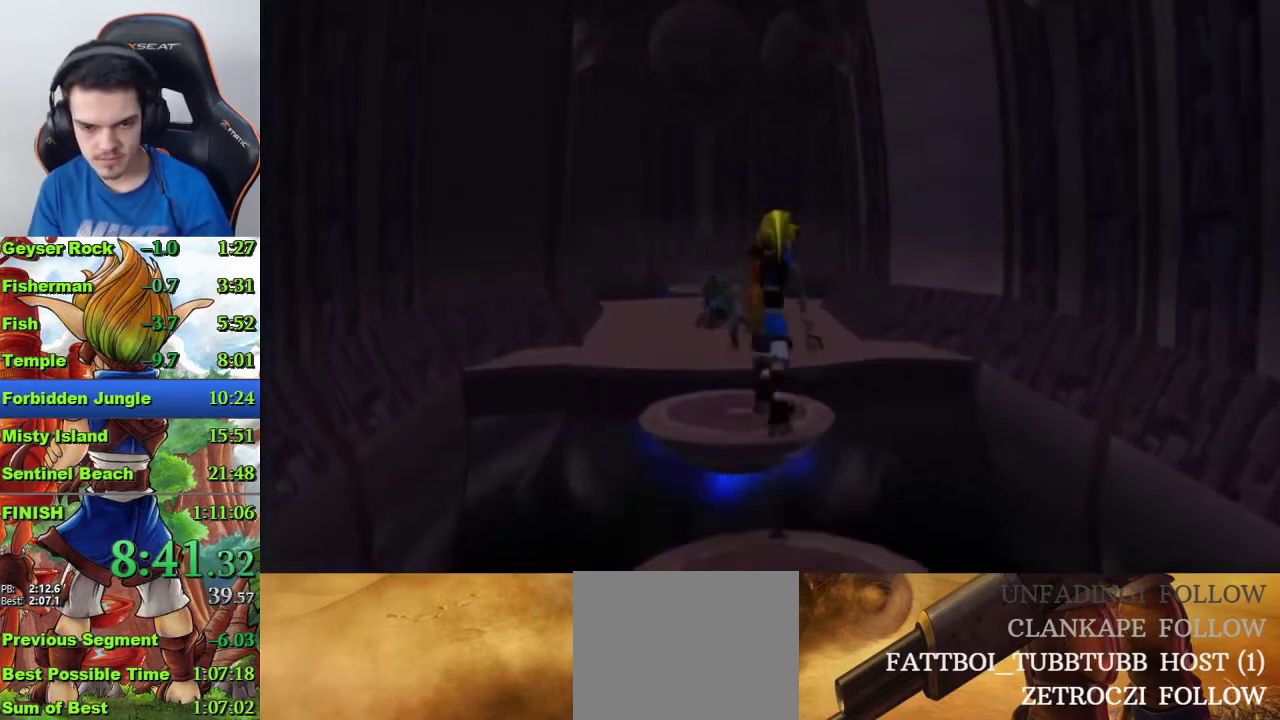
{"buttons": [], "left_stick": "up", "right_stick": "center", "events": [[233, "CROSS", "down"], [333, "CROSS", "up"]]}
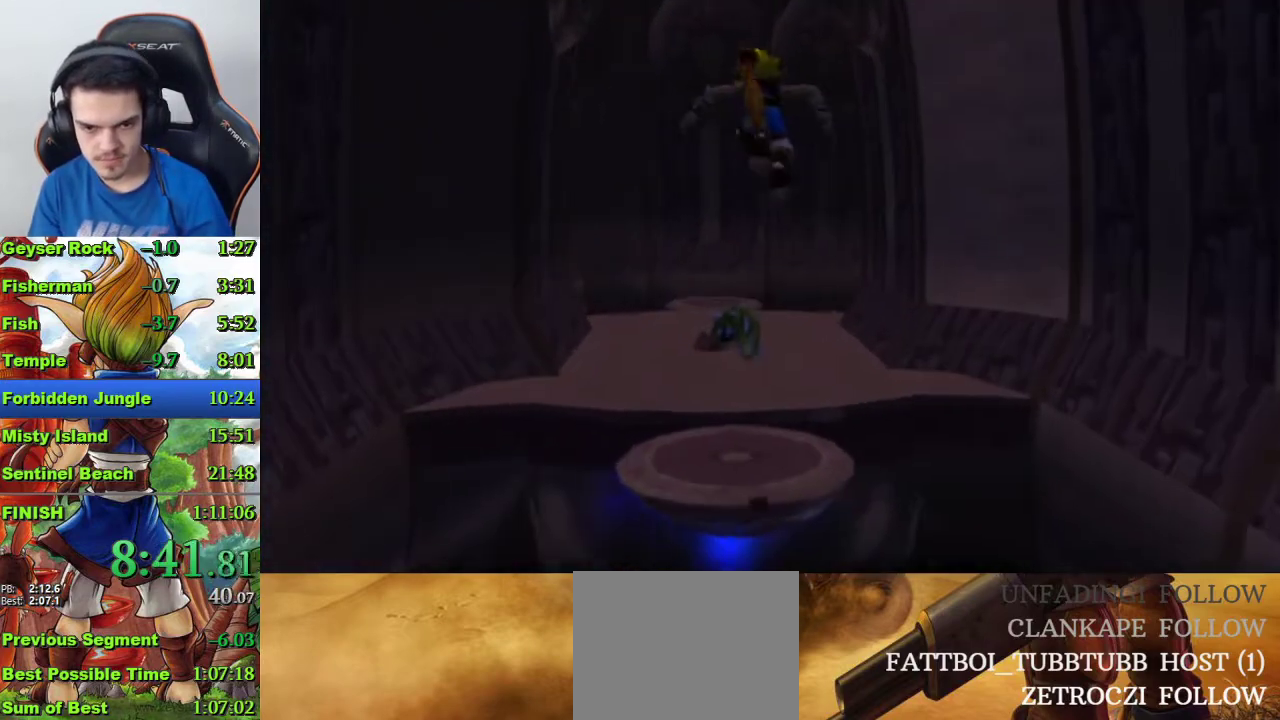
{"buttons": ["CROSS"], "left_stick": "up", "right_stick": "center", "events": [[433, "CROSS", "down"]]}
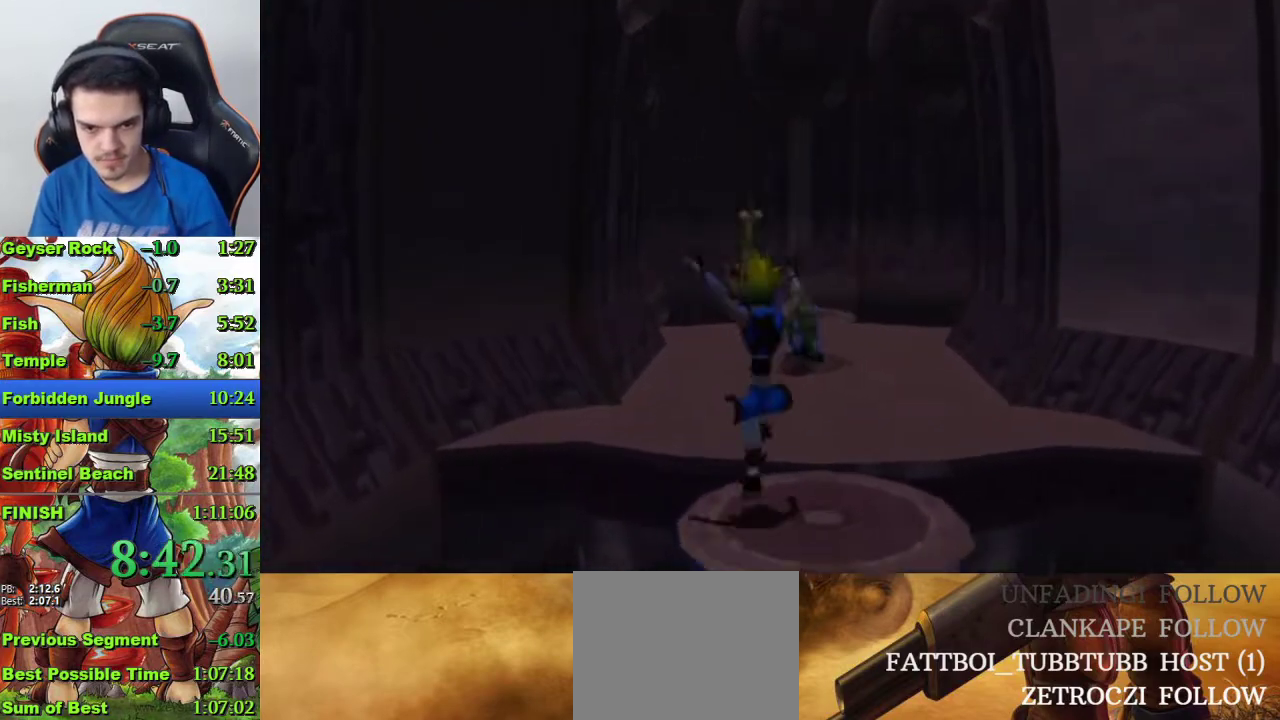
{"buttons": [], "left_stick": "up", "right_stick": "center", "events": [[67, "CROSS", "up"]]}
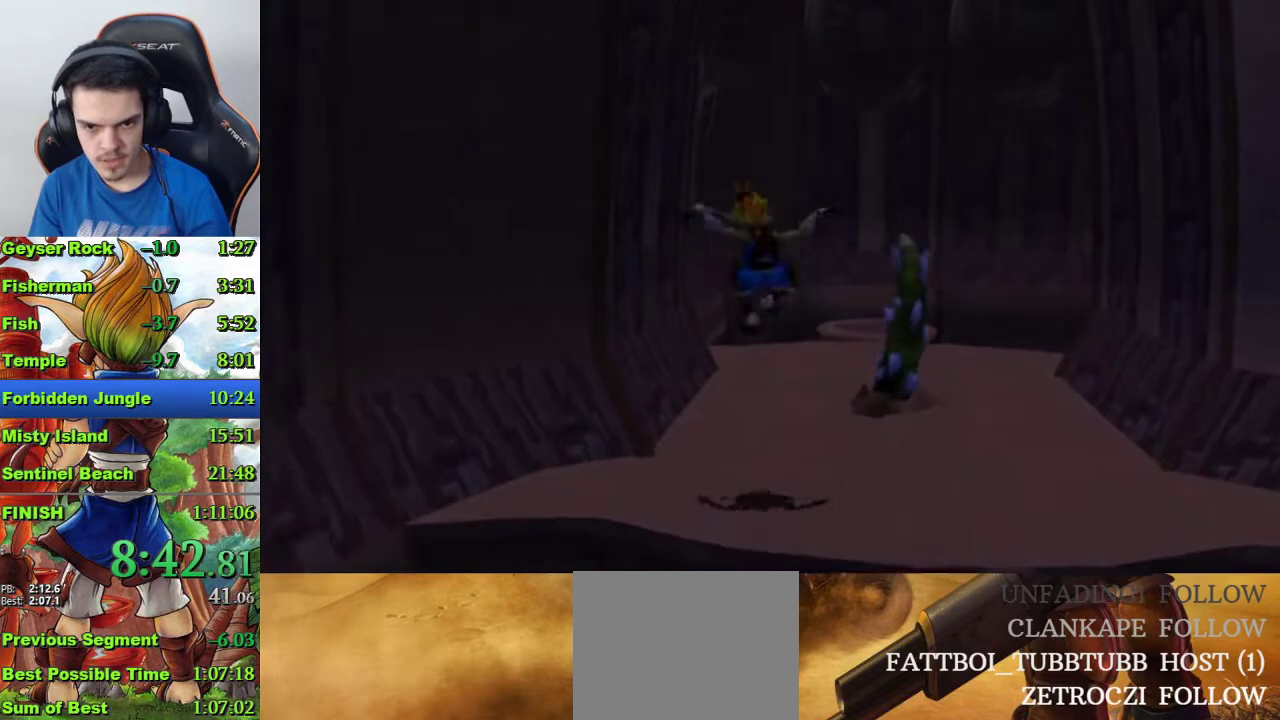
{"buttons": [], "left_stick": "up", "right_stick": "center", "events": [[233, "CIRCLE", "down"], [367, "CIRCLE", "up"]]}
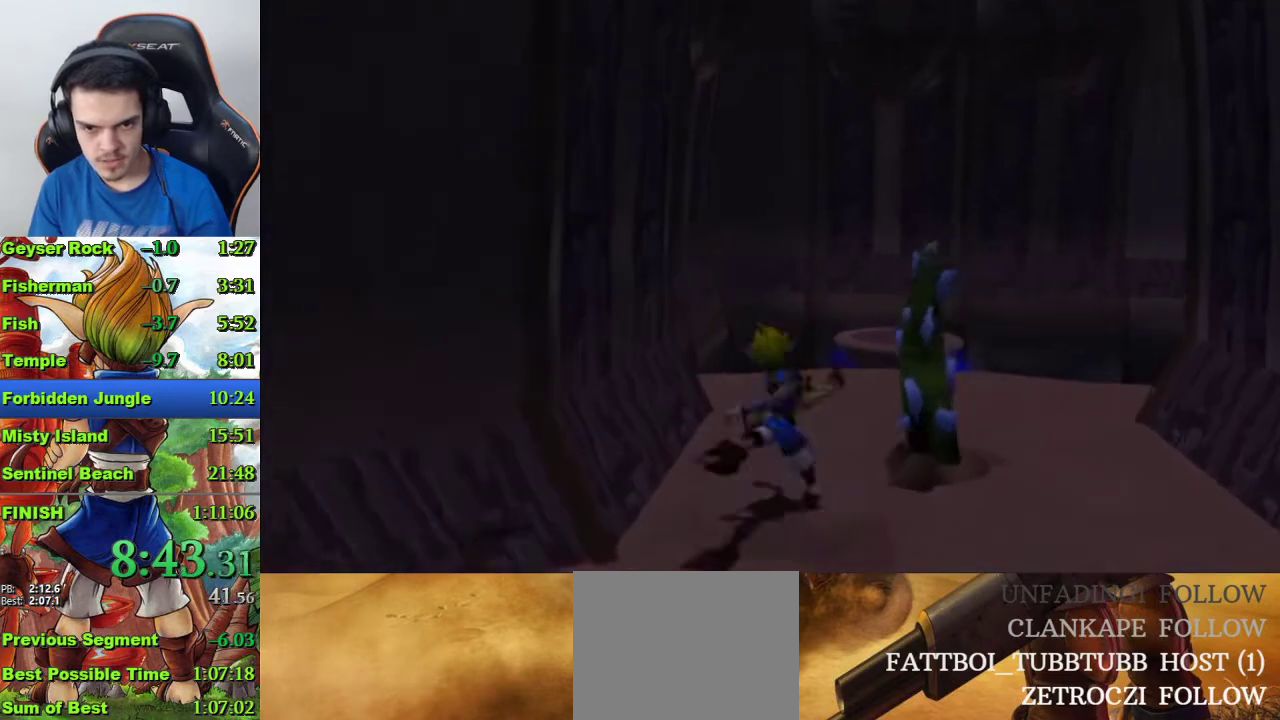
{"buttons": [], "left_stick": "up-right", "right_stick": "center", "events": [[200, "left_stick", "up-right"]]}
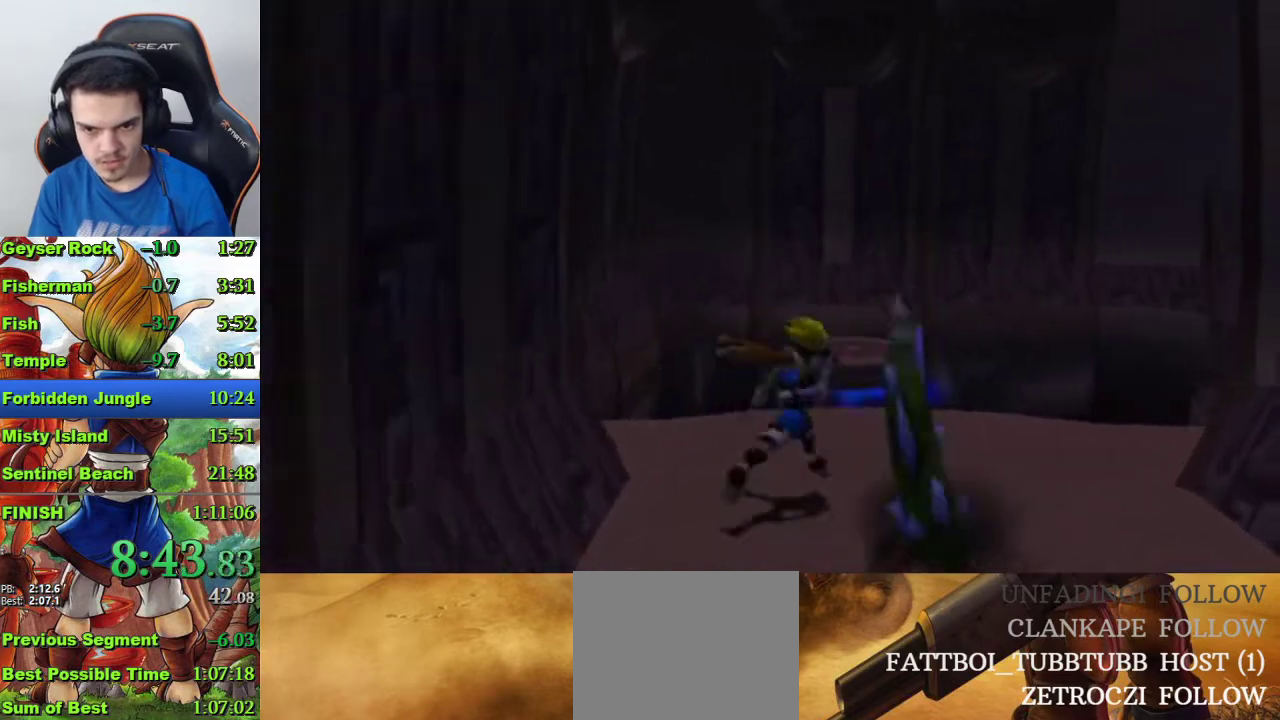
{"buttons": ["CROSS"], "left_stick": "up-right", "right_stick": "center", "events": [[67, "R1", "down"], [167, "R1", "up"], [367, "CROSS", "down"]]}
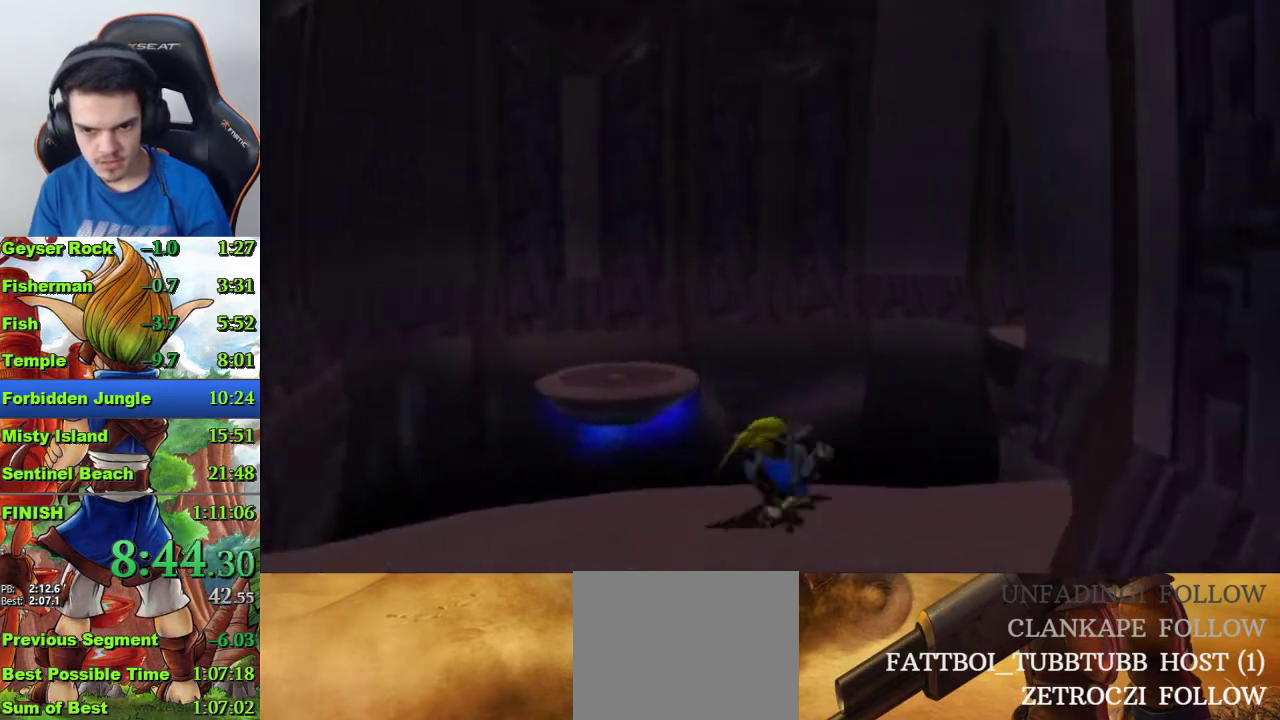
{"buttons": [], "left_stick": "up-right", "right_stick": "left"}
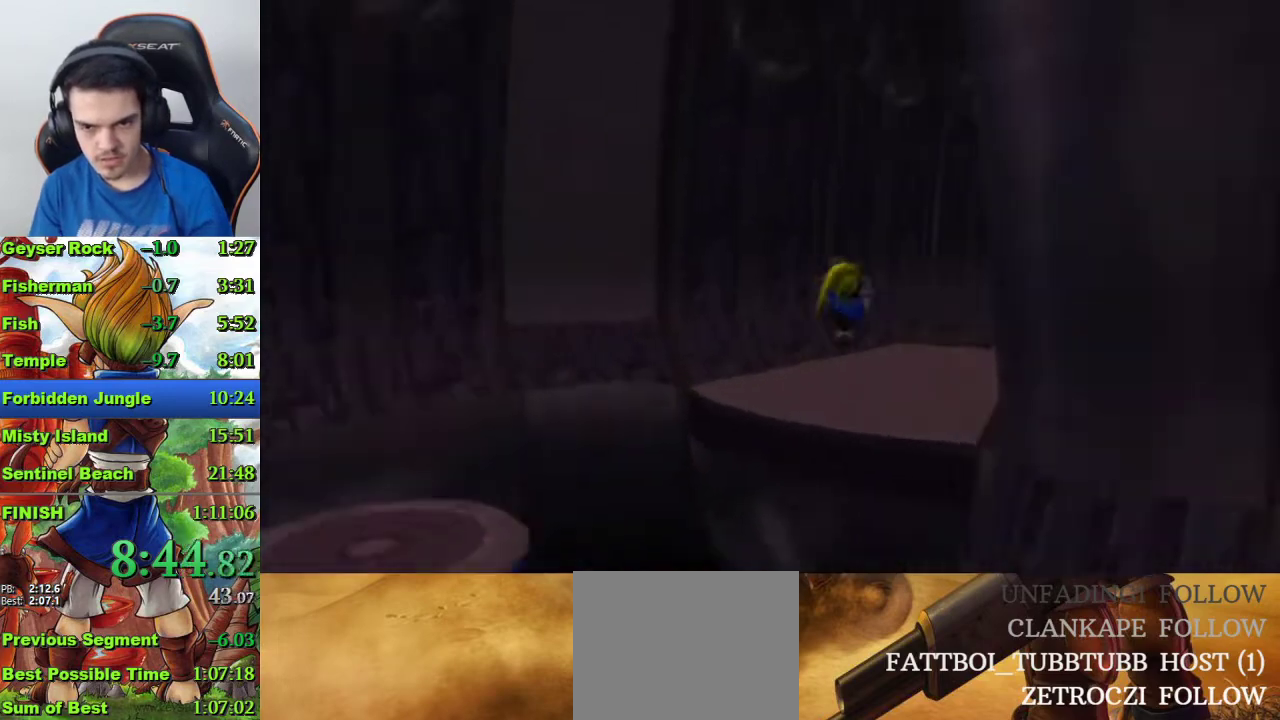
{"buttons": [], "left_stick": "up", "right_stick": "center"}
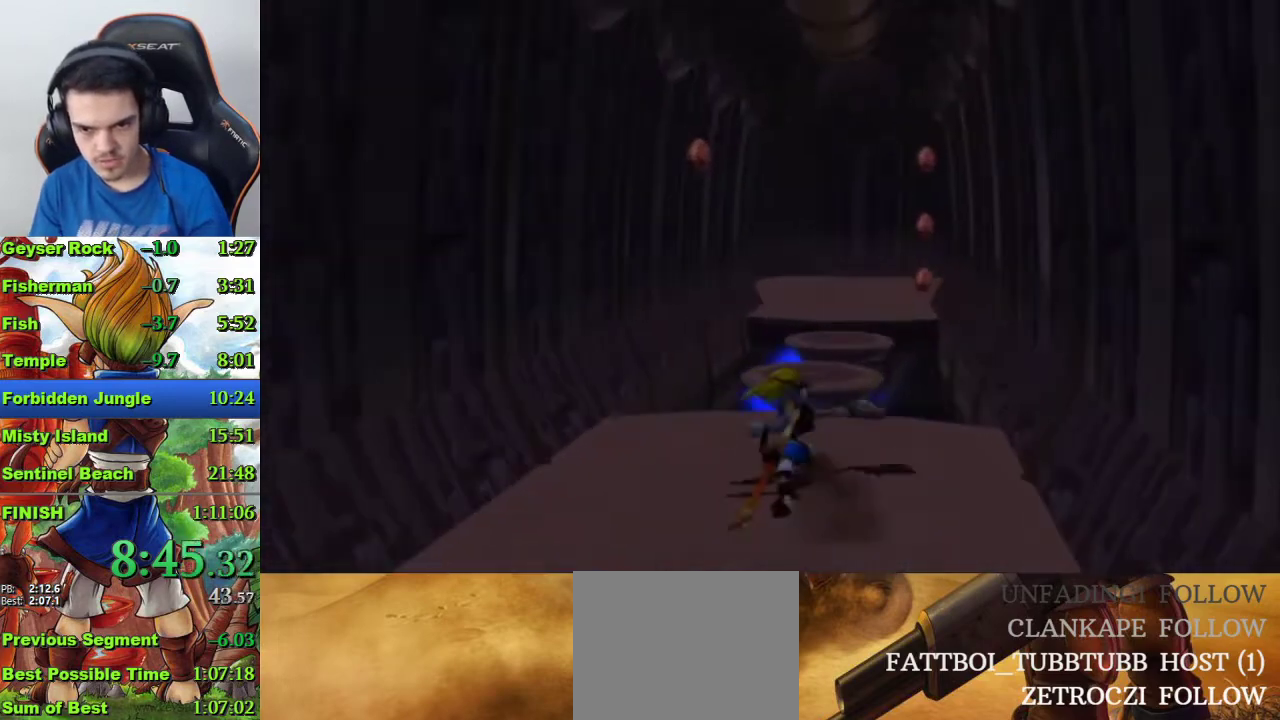
{"buttons": ["CROSS"], "left_stick": "up", "right_stick": "center", "events": [[300, "CROSS", "down"]]}
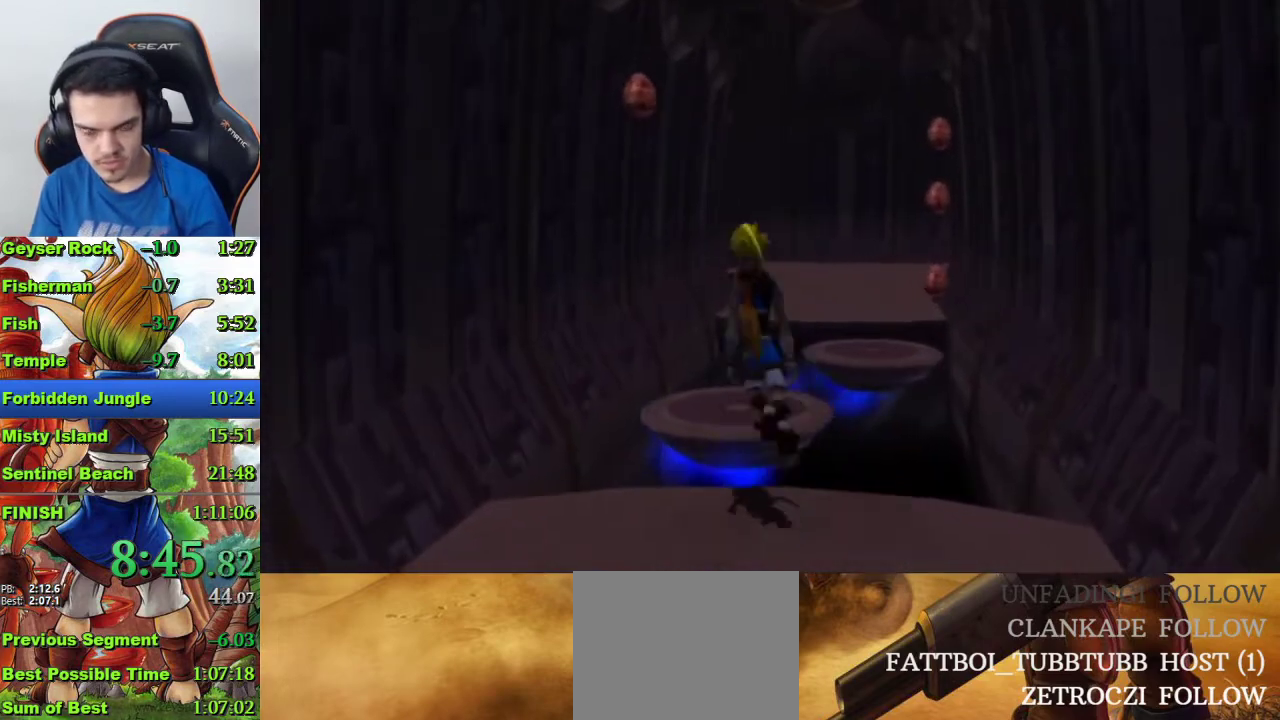
{"buttons": [], "left_stick": "up", "right_stick": "center", "events": [[67, "CROSS", "up"]]}
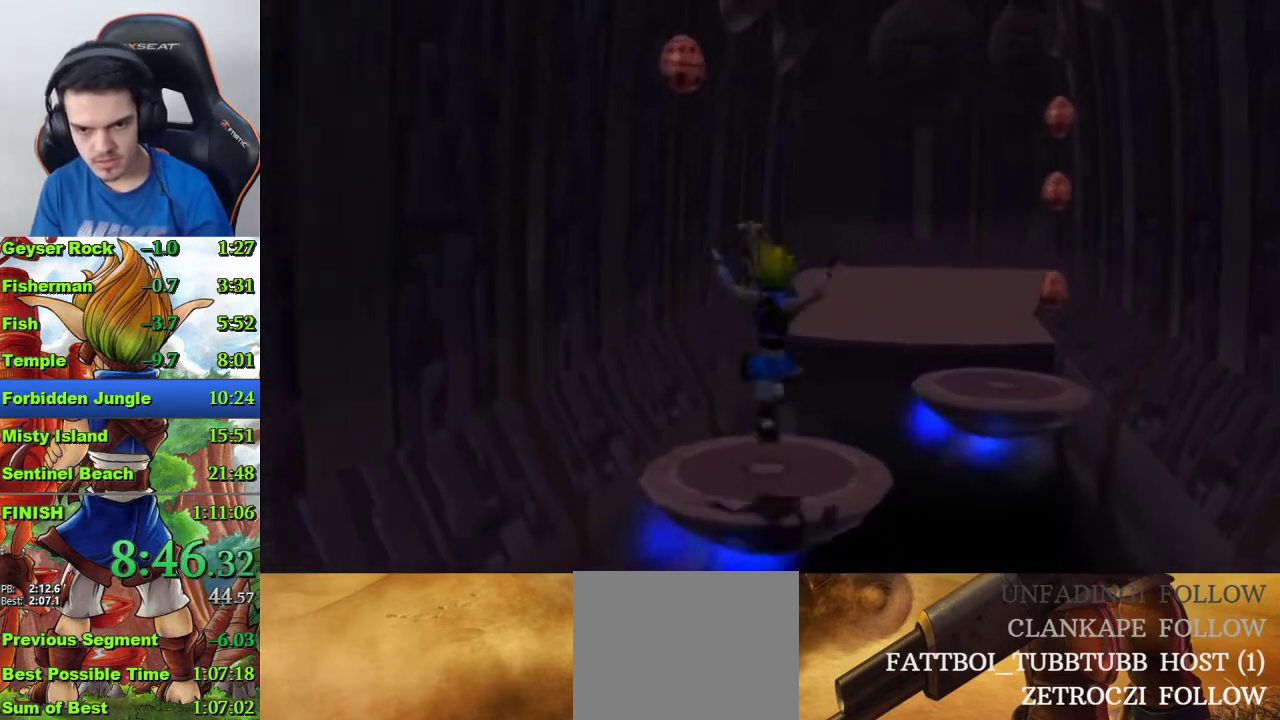
{"buttons": [], "left_stick": "up", "right_stick": "center", "events": [[33, "CROSS", "down"], [233, "CROSS", "up"]]}